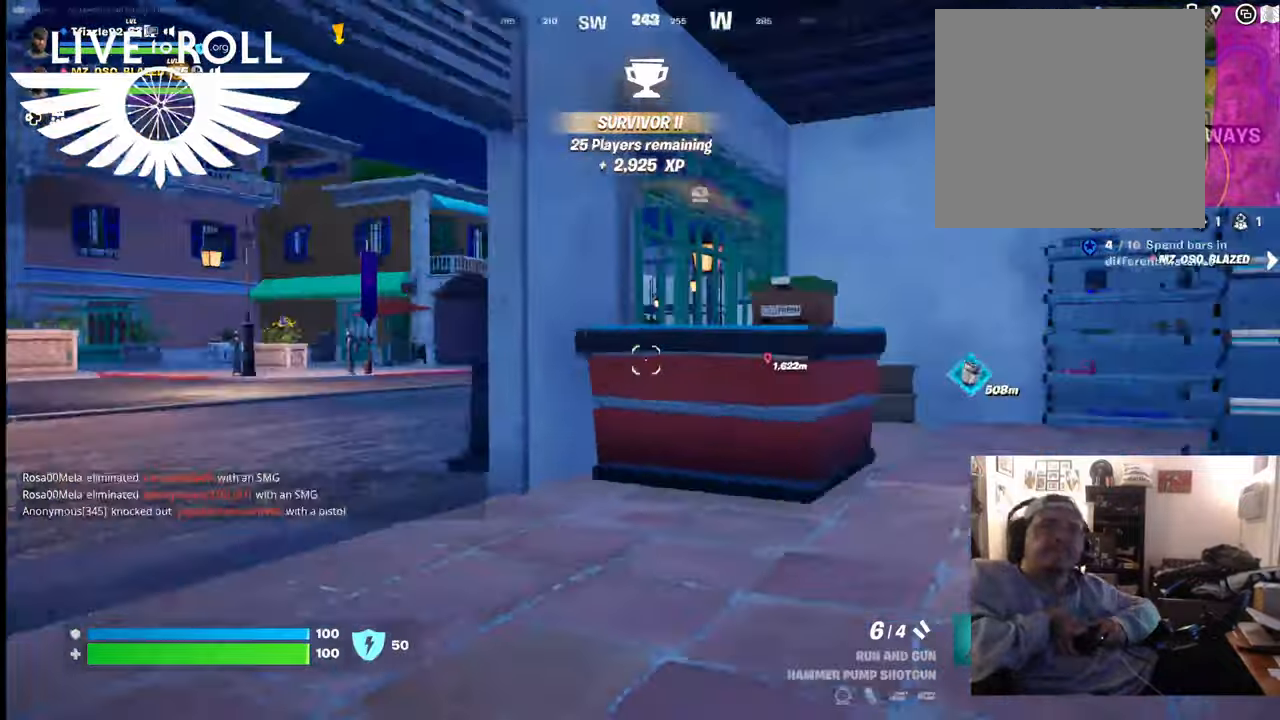
Gameplay with a controller (Xbox layout); each line is a JSON object with the inputs held at the frame after it. "events" lists button and stick changes between this image and that frame as [ms after this image, input, new state], when the widget could be followed in between.
{"buttons": [], "left_stick": "up", "right_stick": "center", "events": [[34, "right_stick", "center"]]}
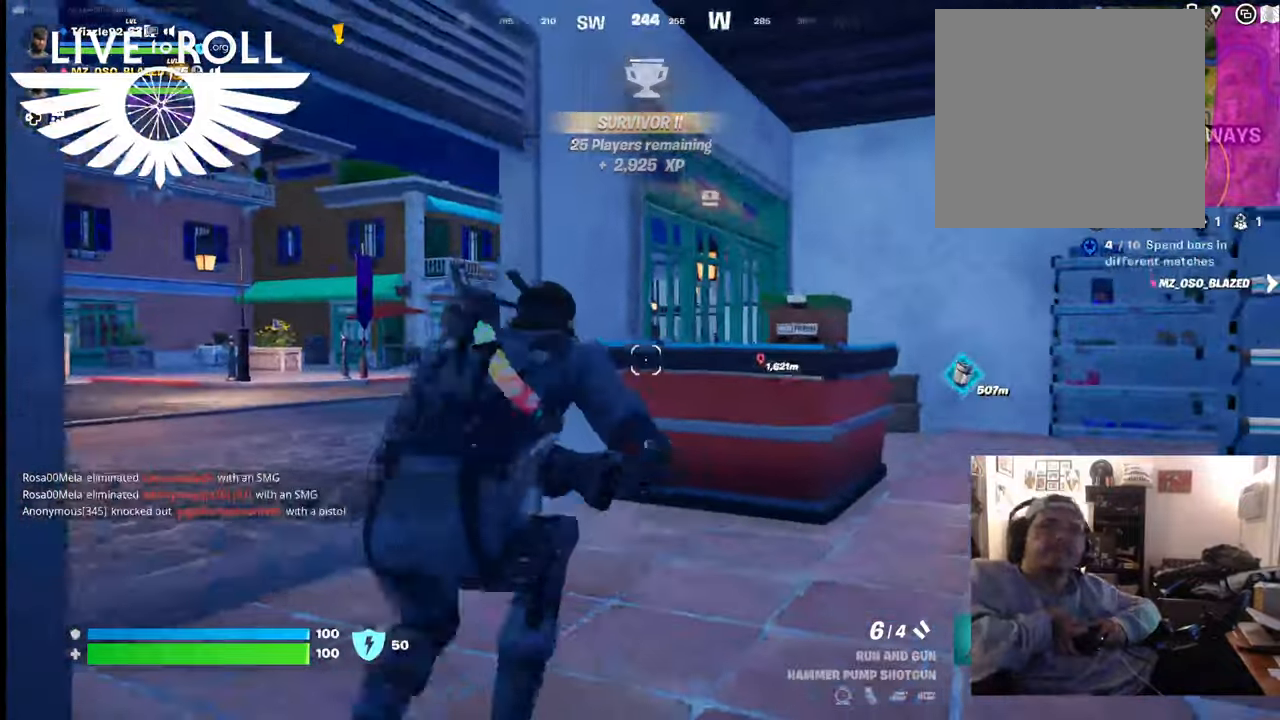
{"buttons": [], "left_stick": "up", "right_stick": "center", "events": []}
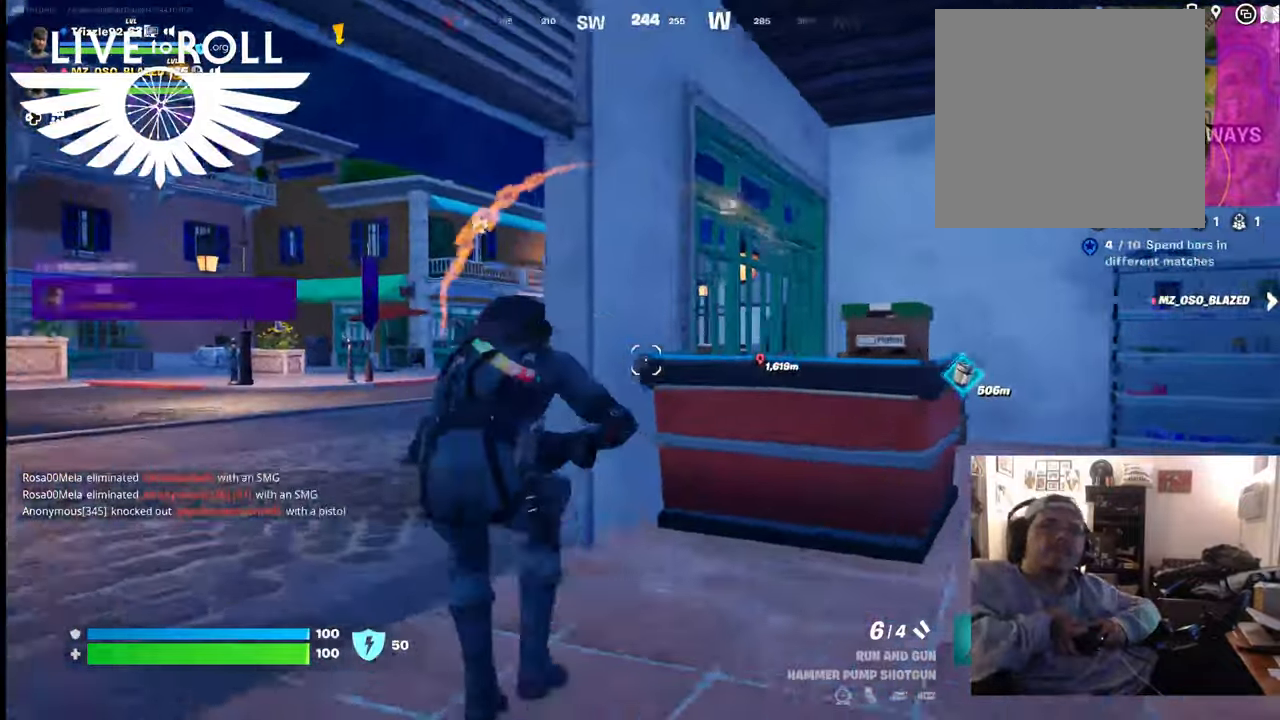
{"buttons": [], "left_stick": "up", "right_stick": "center", "events": []}
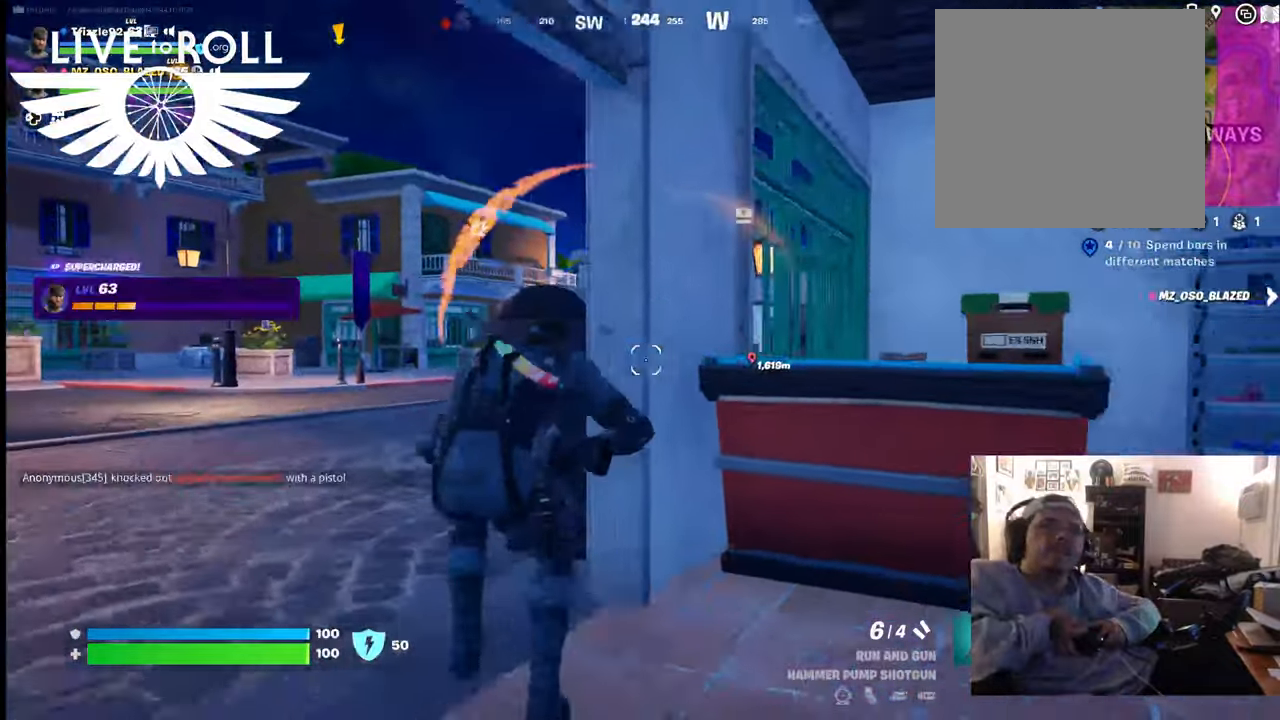
{"buttons": [], "left_stick": "up-left", "right_stick": "center", "events": [[234, "left_stick", "up-left"]]}
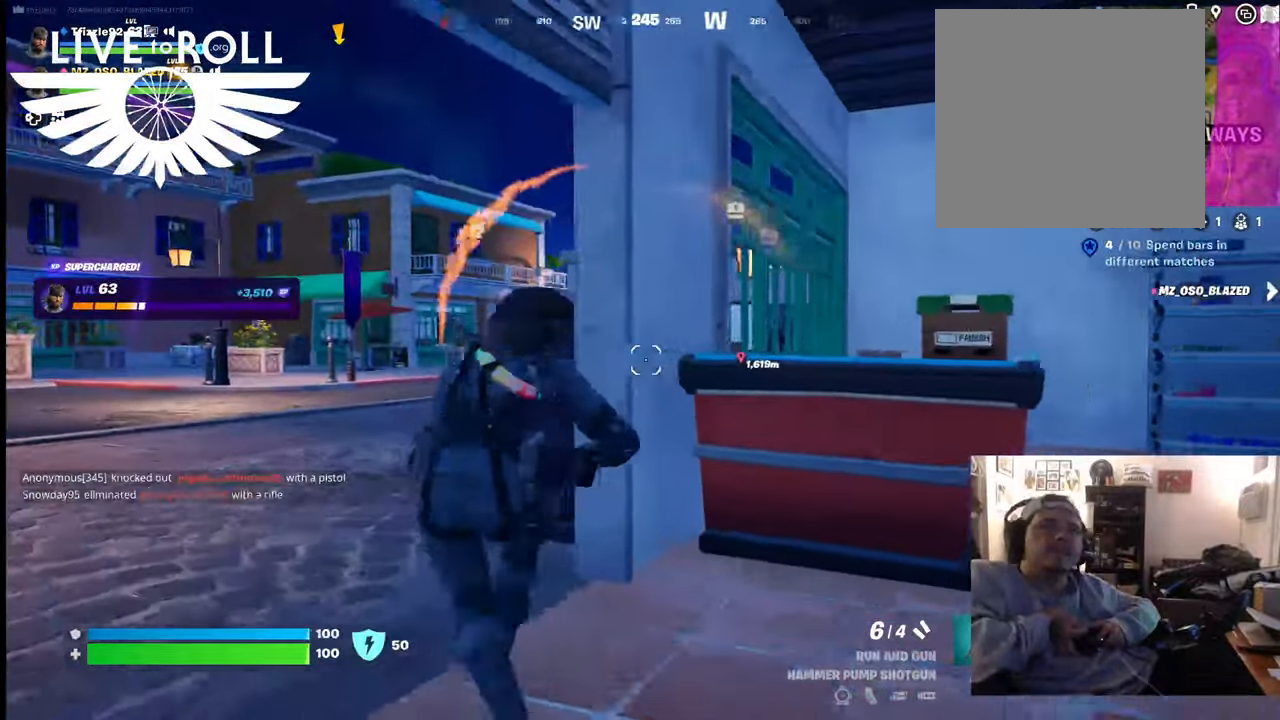
{"buttons": [], "left_stick": "up-left", "right_stick": "center", "events": []}
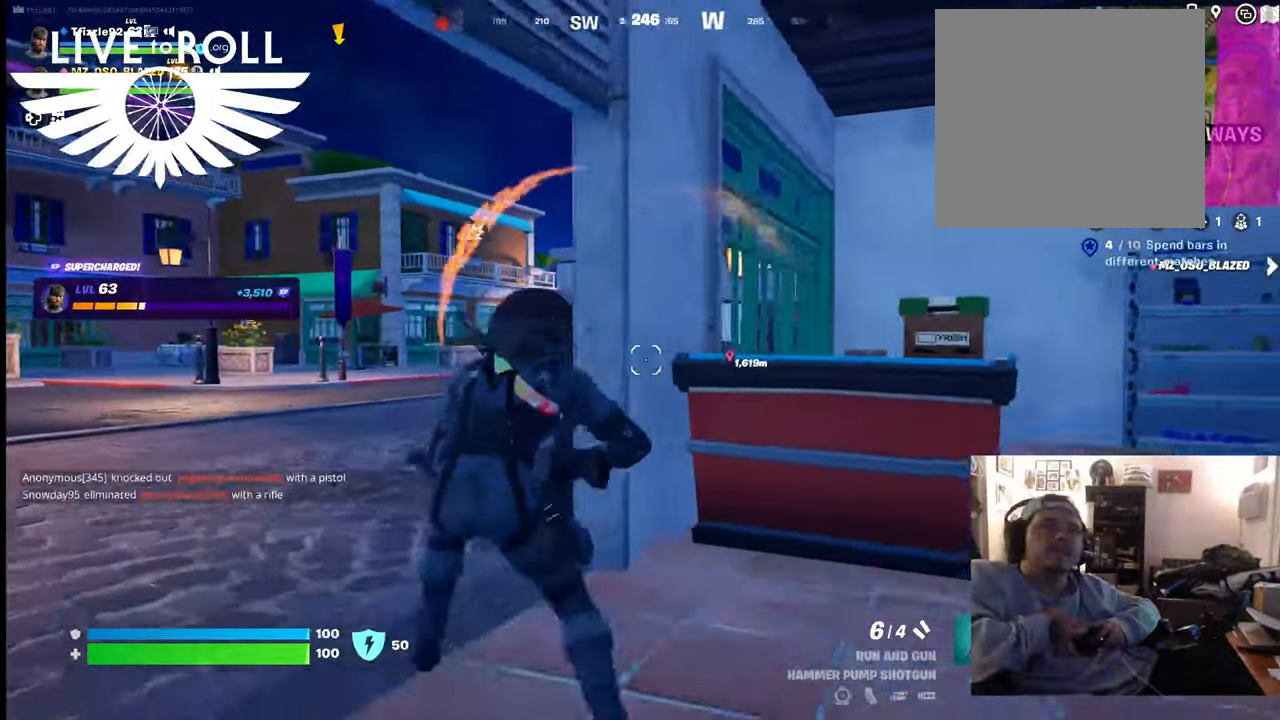
{"buttons": [], "left_stick": "up-left", "right_stick": "center", "events": []}
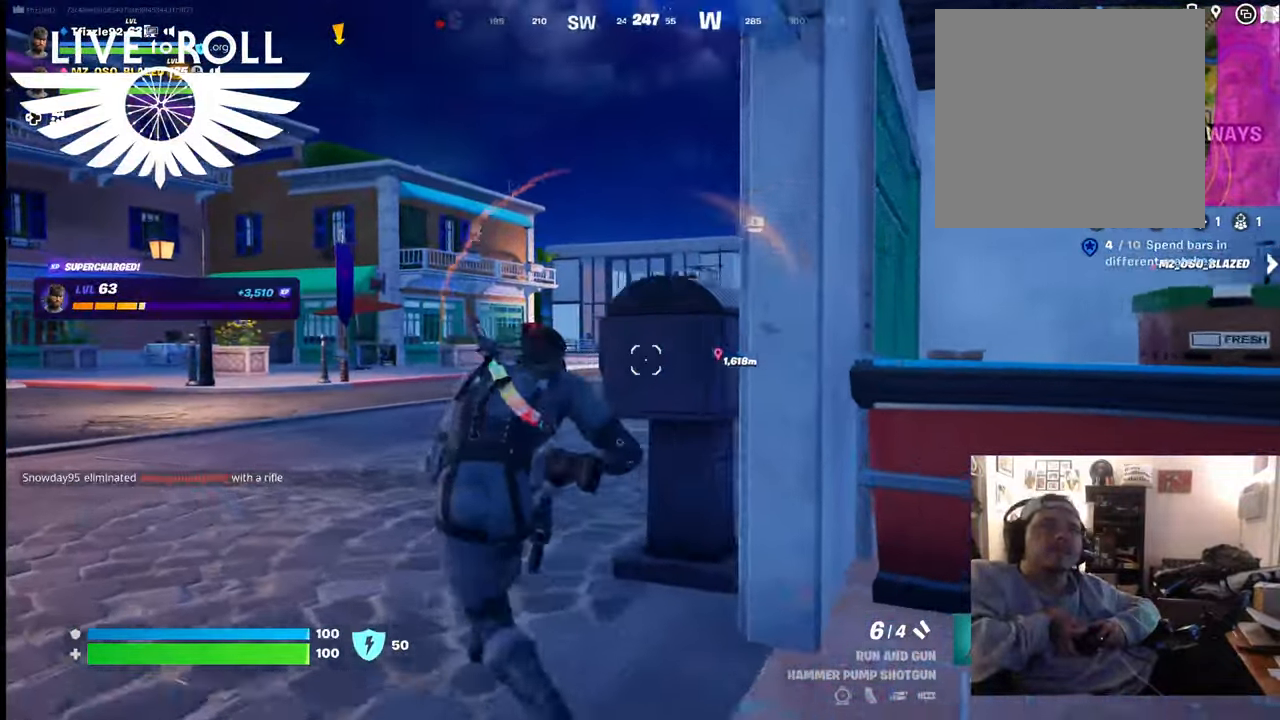
{"buttons": [], "left_stick": "up-left", "right_stick": "center", "events": []}
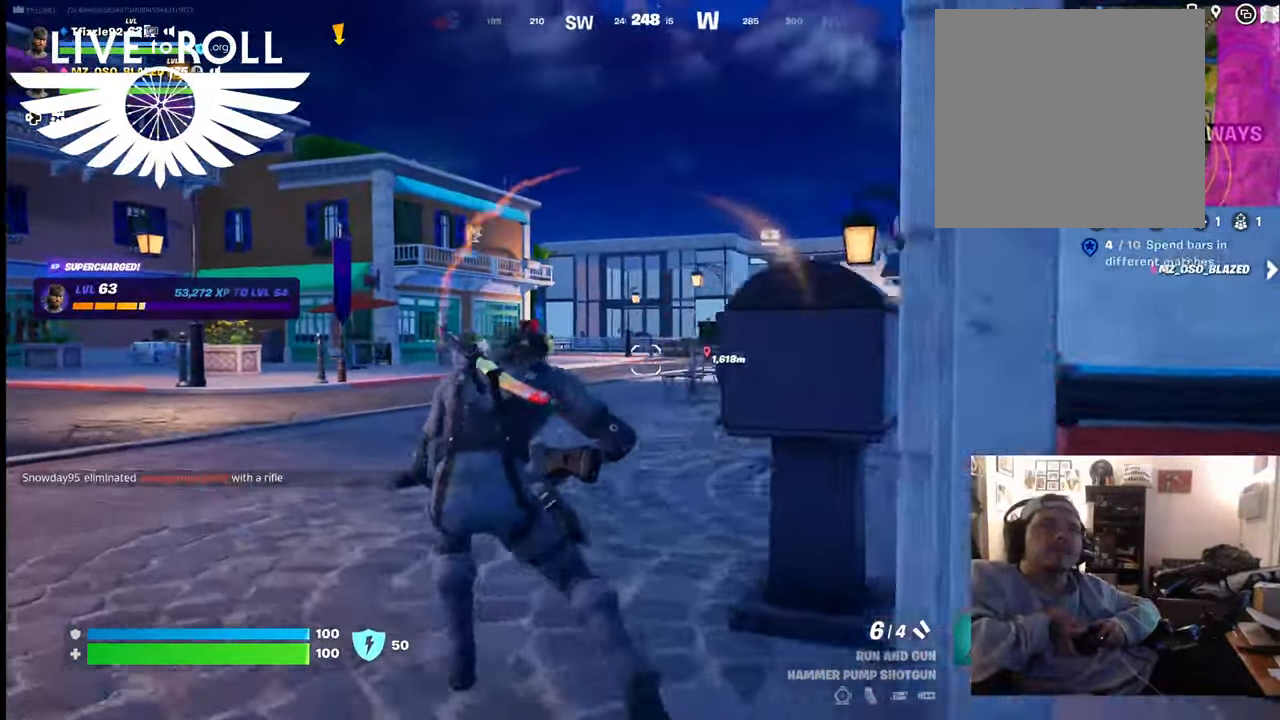
{"buttons": [], "left_stick": "up-left", "right_stick": "center", "events": []}
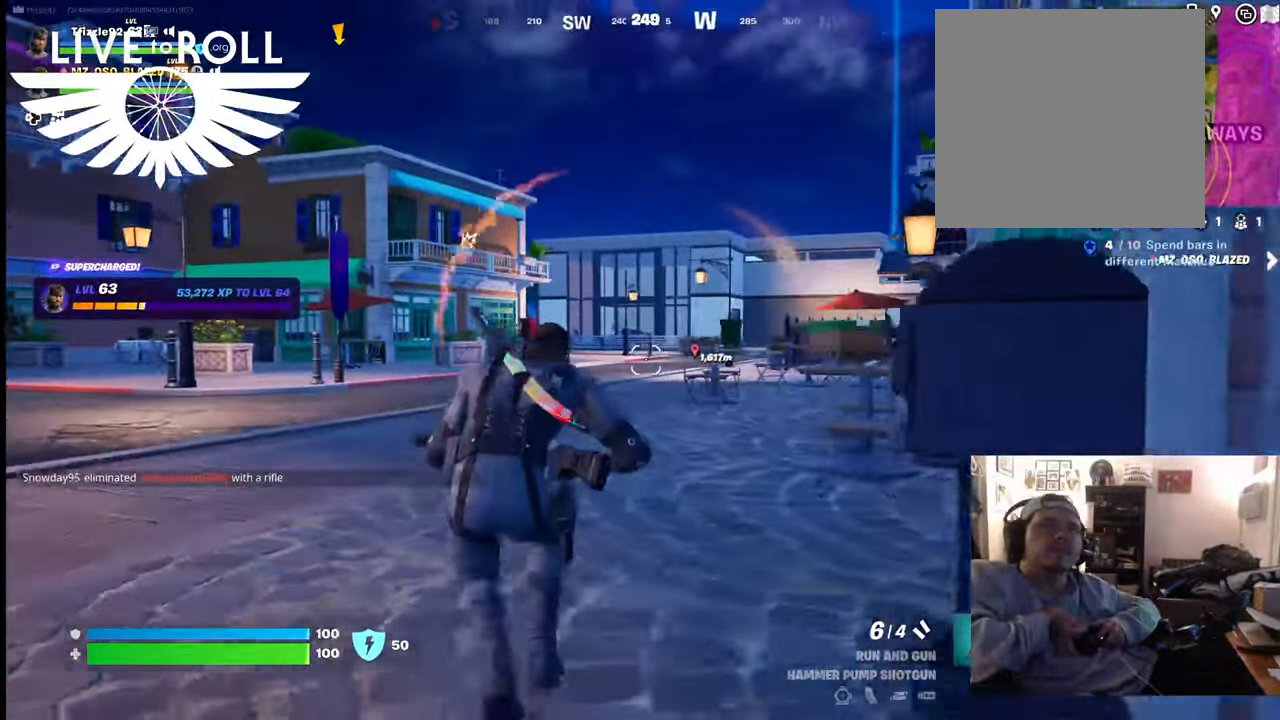
{"buttons": [], "left_stick": "up-left", "right_stick": "center", "events": []}
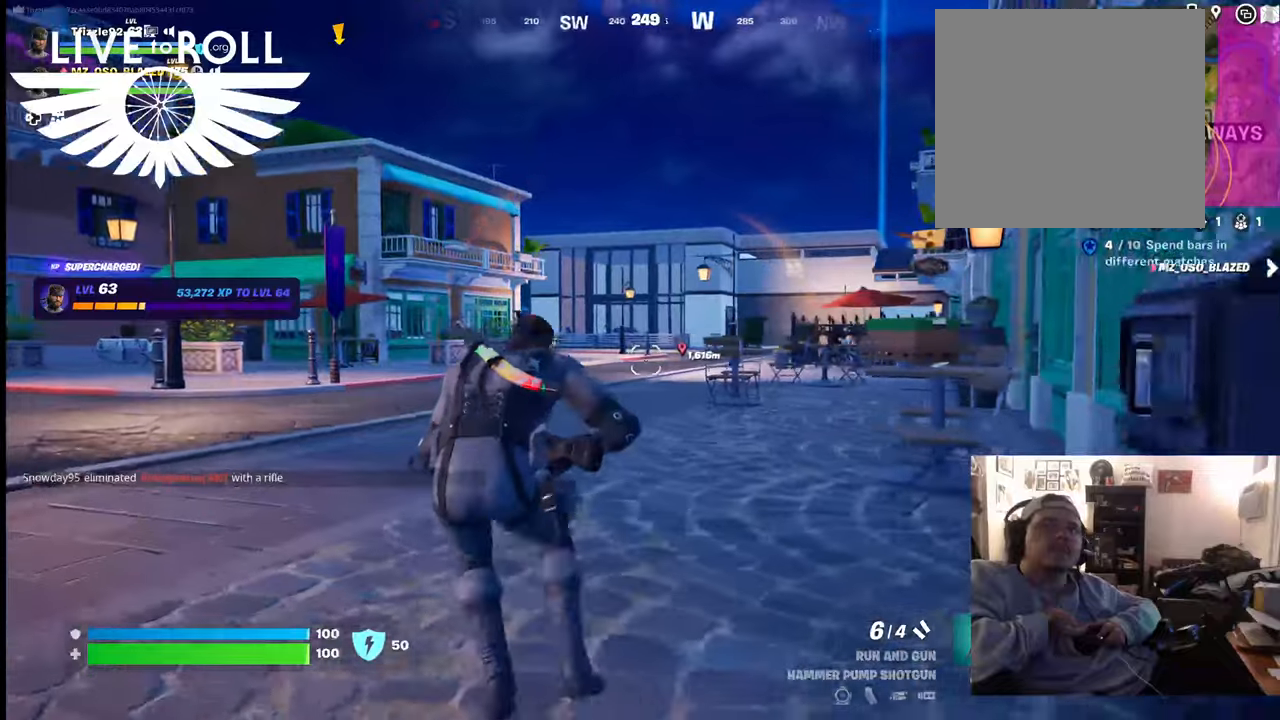
{"buttons": [], "left_stick": "up-left", "right_stick": "center", "events": []}
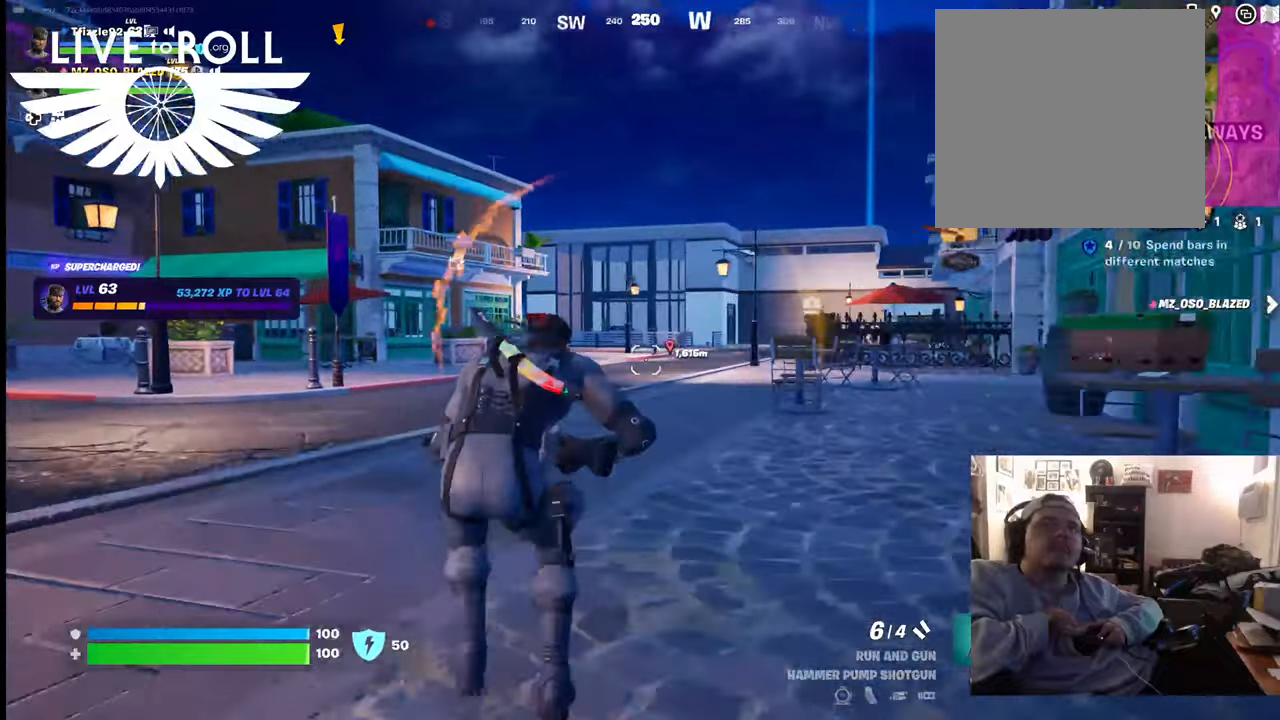
{"buttons": [], "left_stick": "up-left", "right_stick": "center", "events": []}
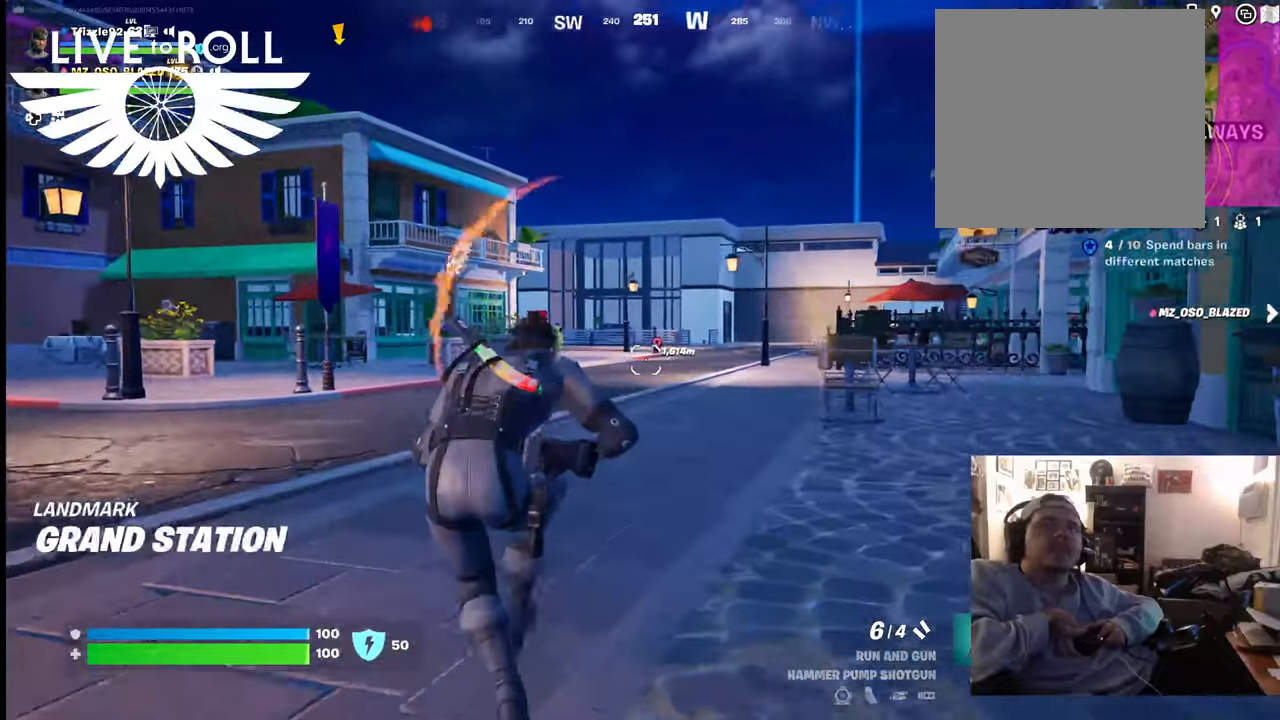
{"buttons": [], "left_stick": "up", "right_stick": "center", "events": [[34, "left_stick", "up"]]}
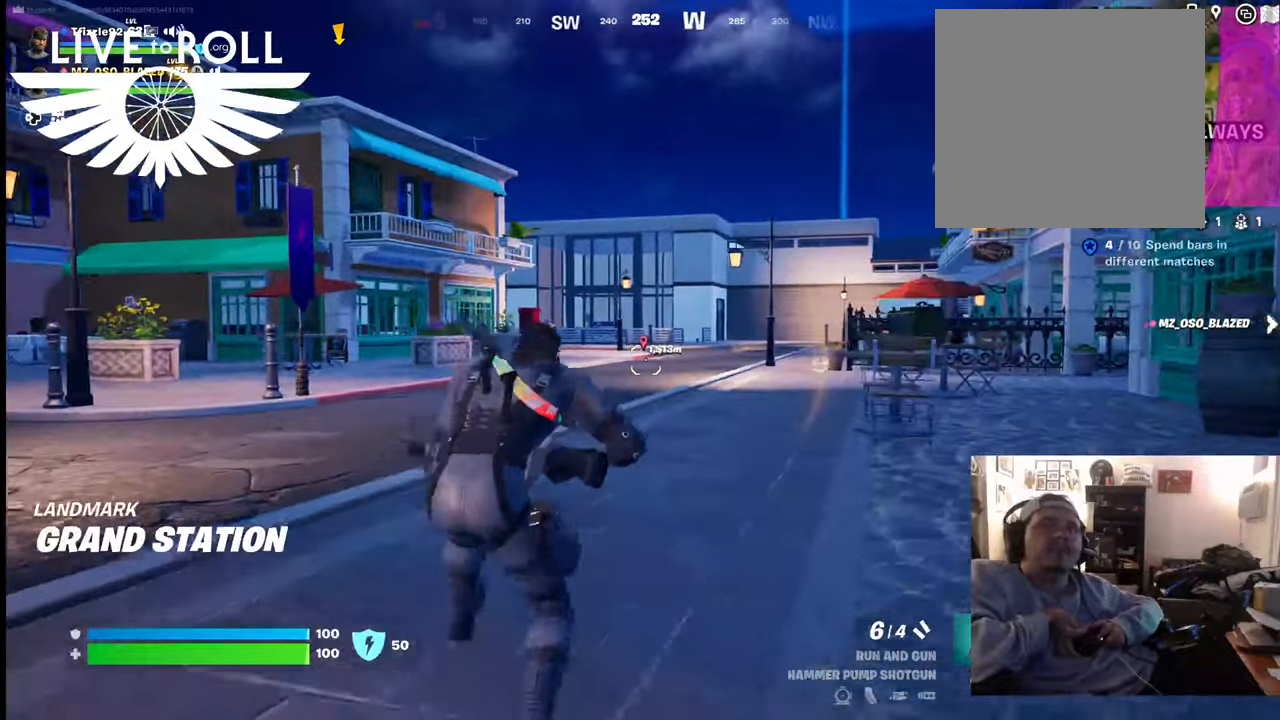
{"buttons": [], "left_stick": "up", "right_stick": "center", "events": []}
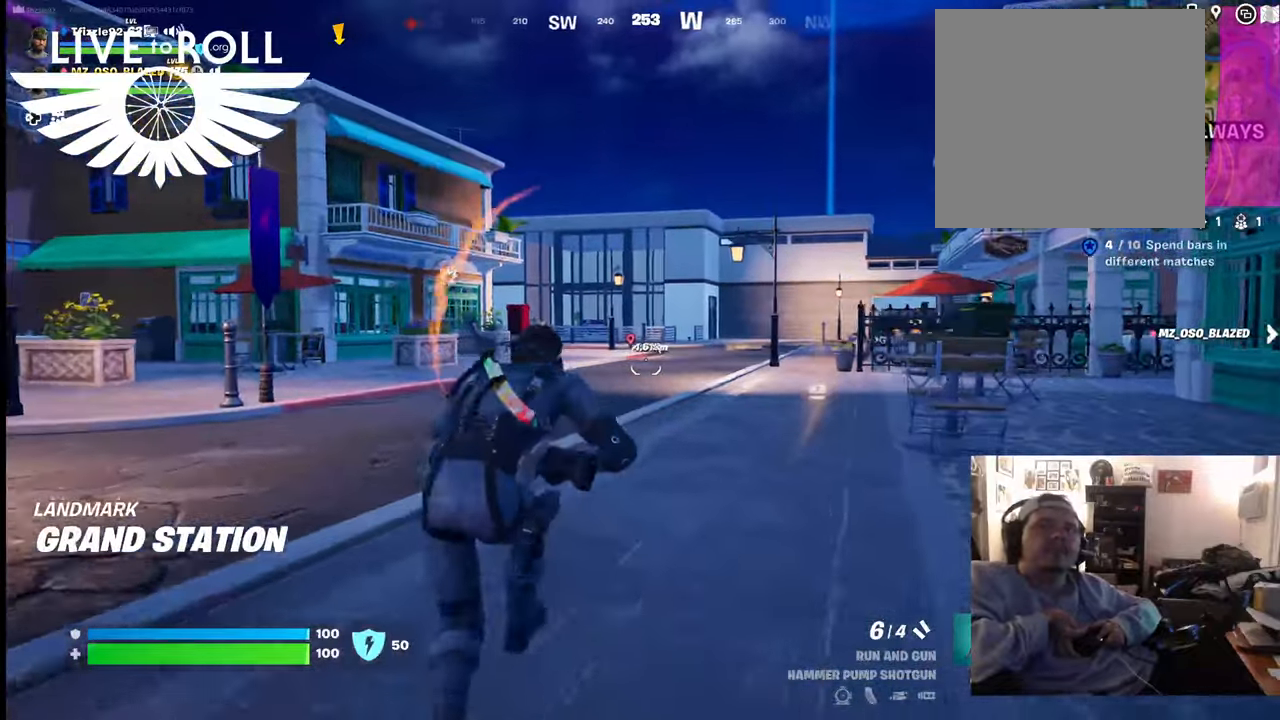
{"buttons": [], "left_stick": "up", "right_stick": "center", "events": []}
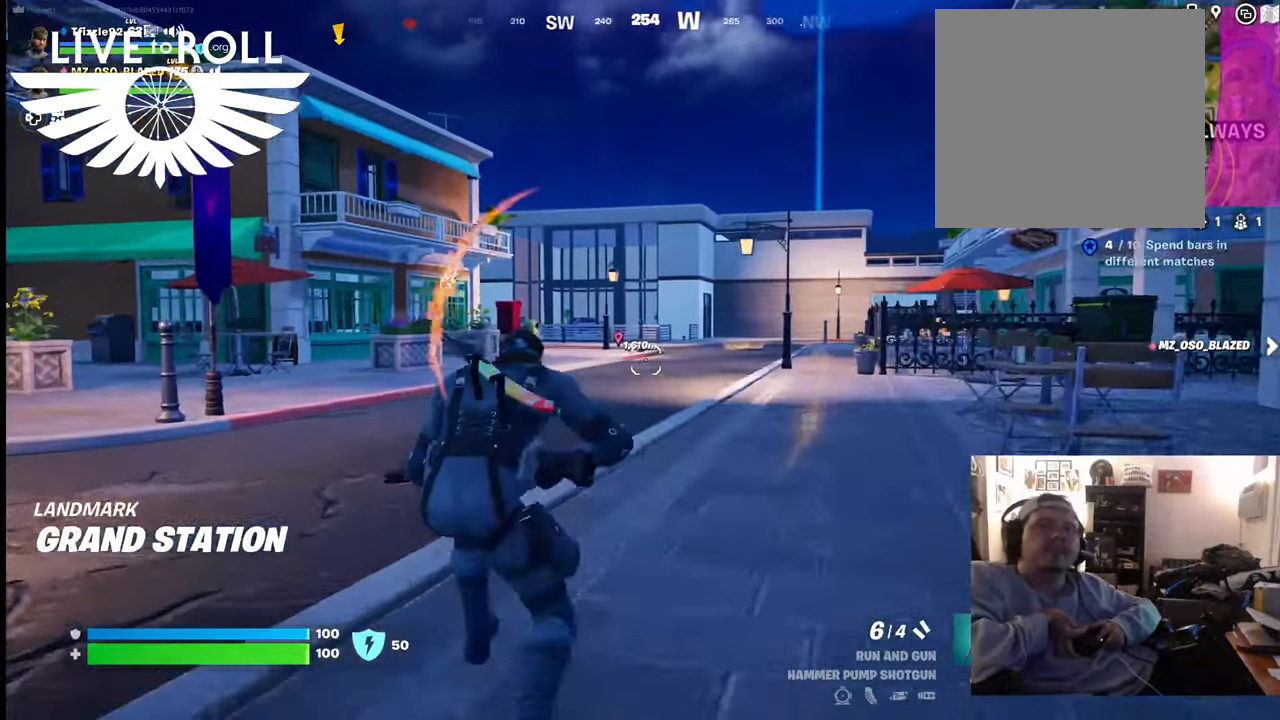
{"buttons": [], "left_stick": "up", "right_stick": "right", "events": [[267, "right_stick", "right"]]}
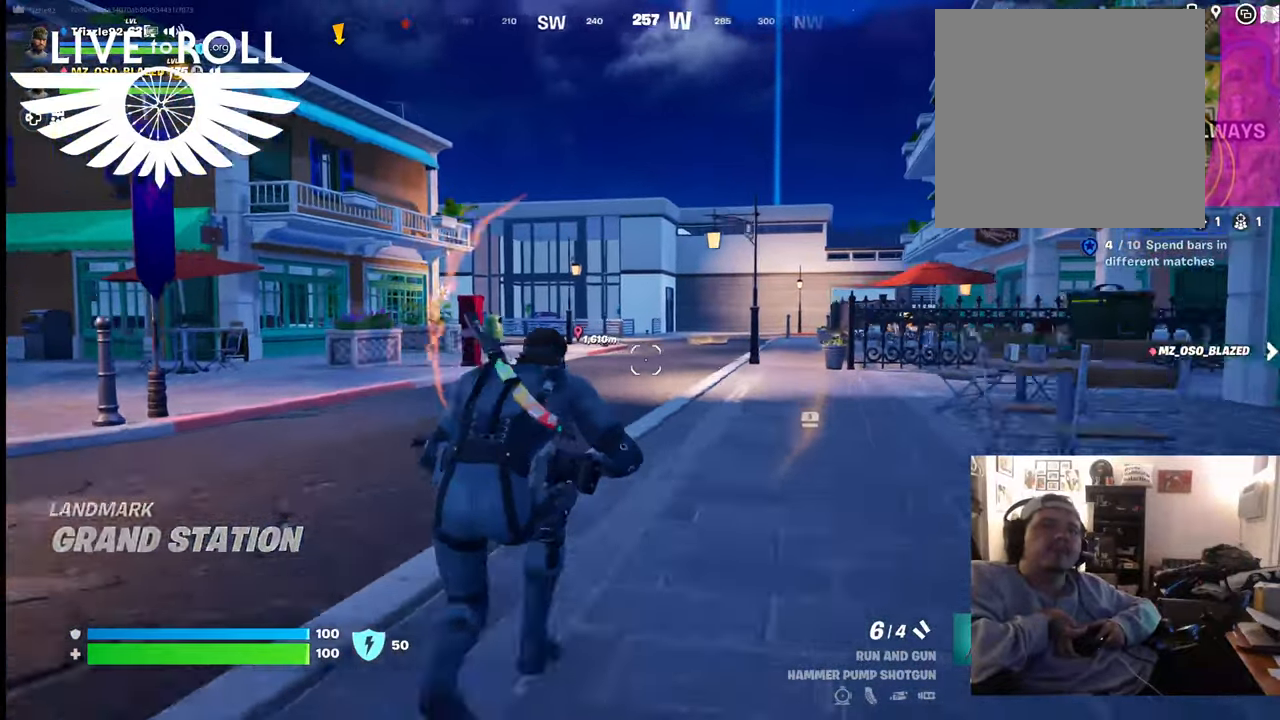
{"buttons": [], "left_stick": "up", "right_stick": "center", "events": [[367, "right_stick", "center"]]}
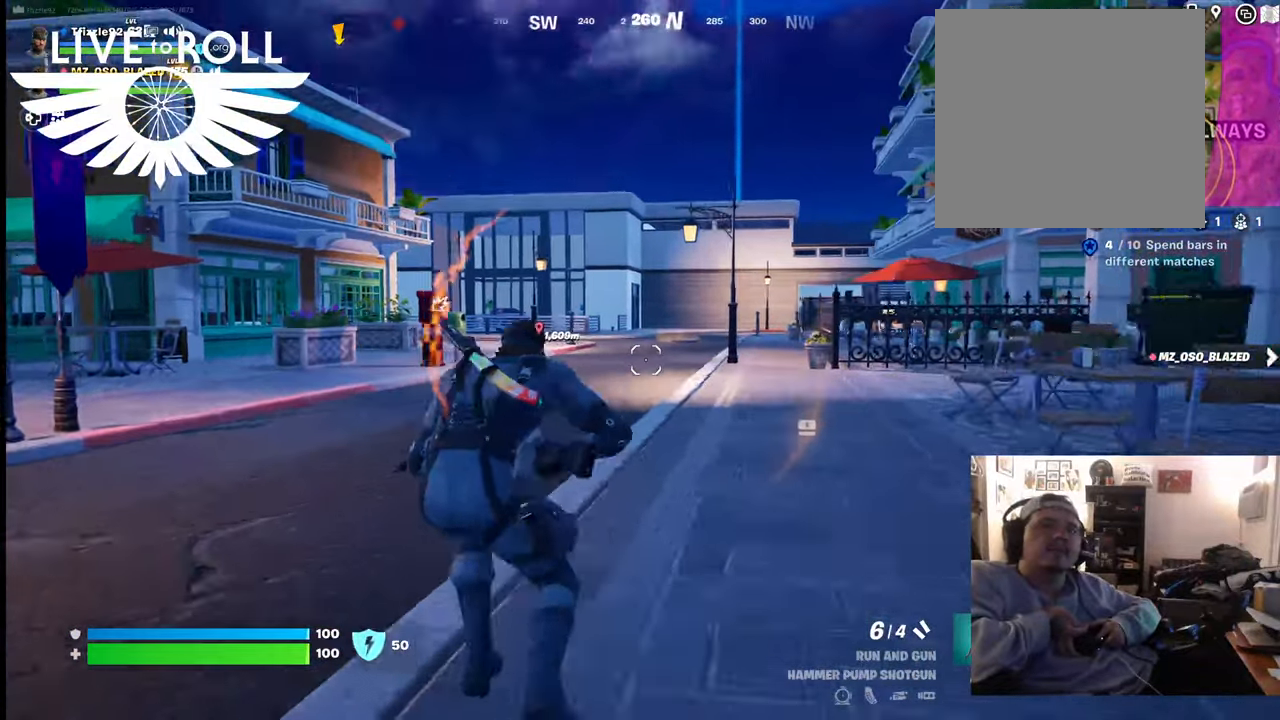
{"buttons": [], "left_stick": "up", "right_stick": "center", "events": []}
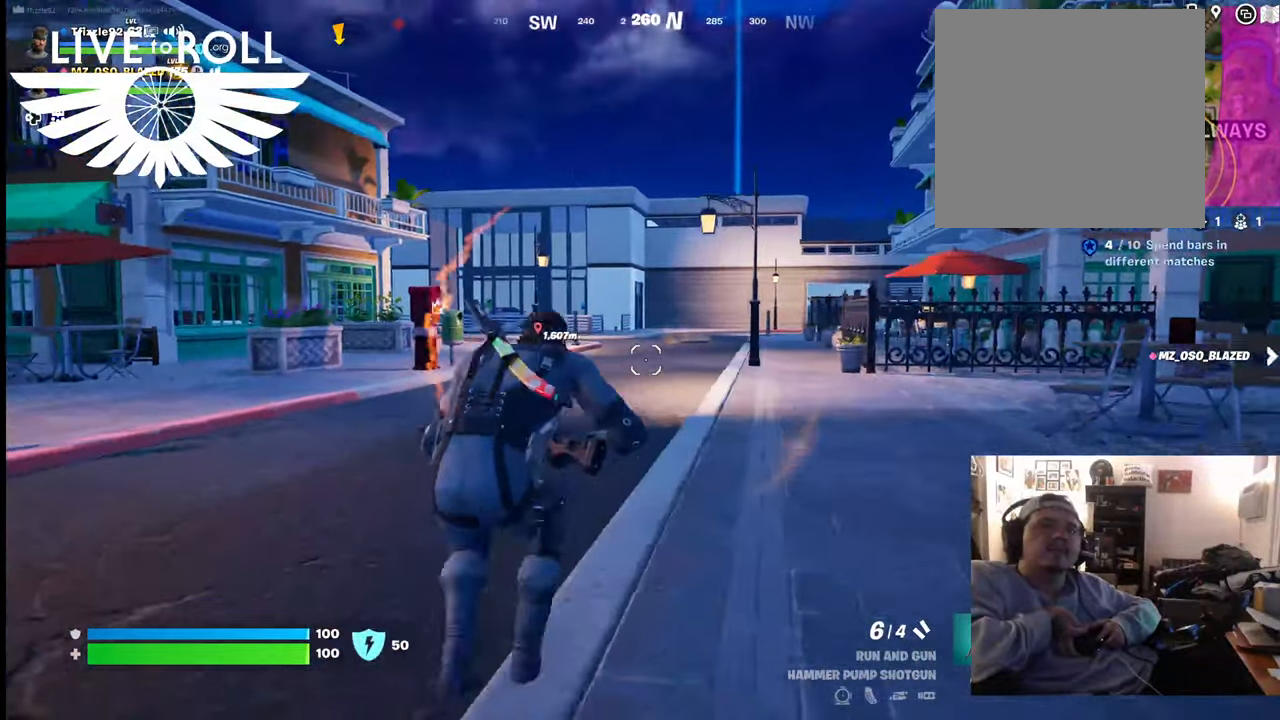
{"buttons": [], "left_stick": "up", "right_stick": "center", "events": []}
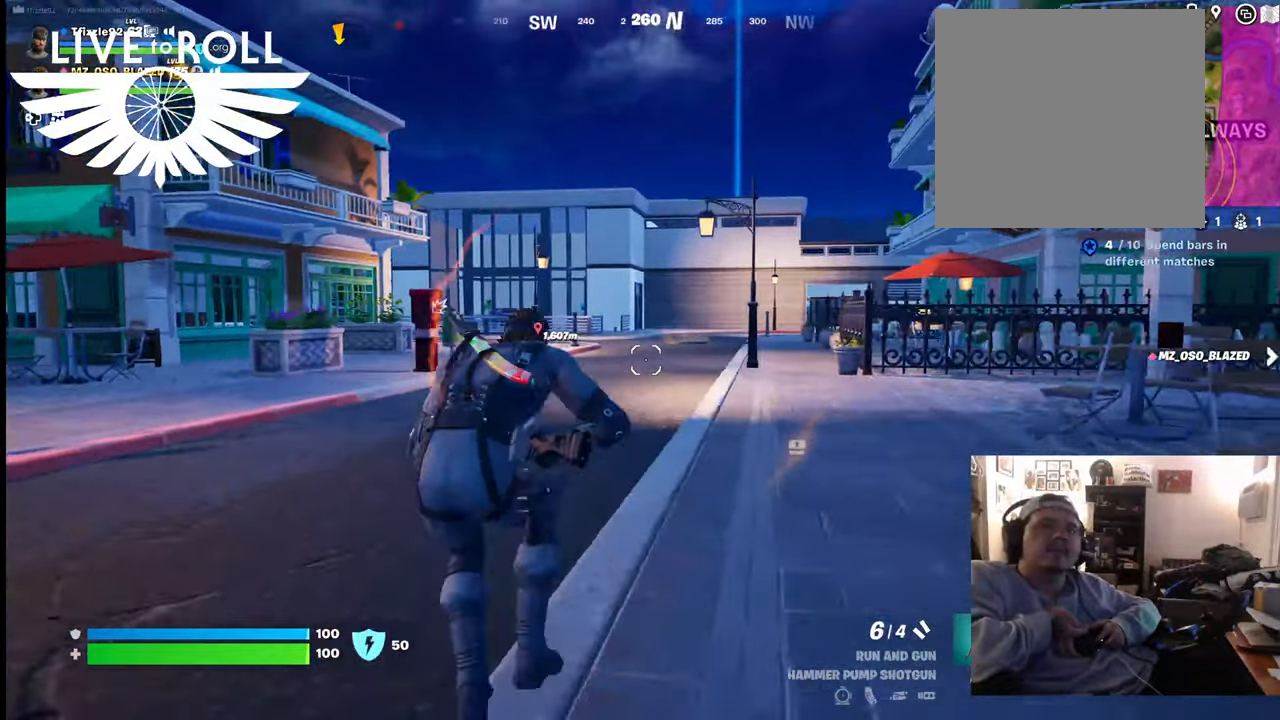
{"buttons": [], "left_stick": "up", "right_stick": "center", "events": []}
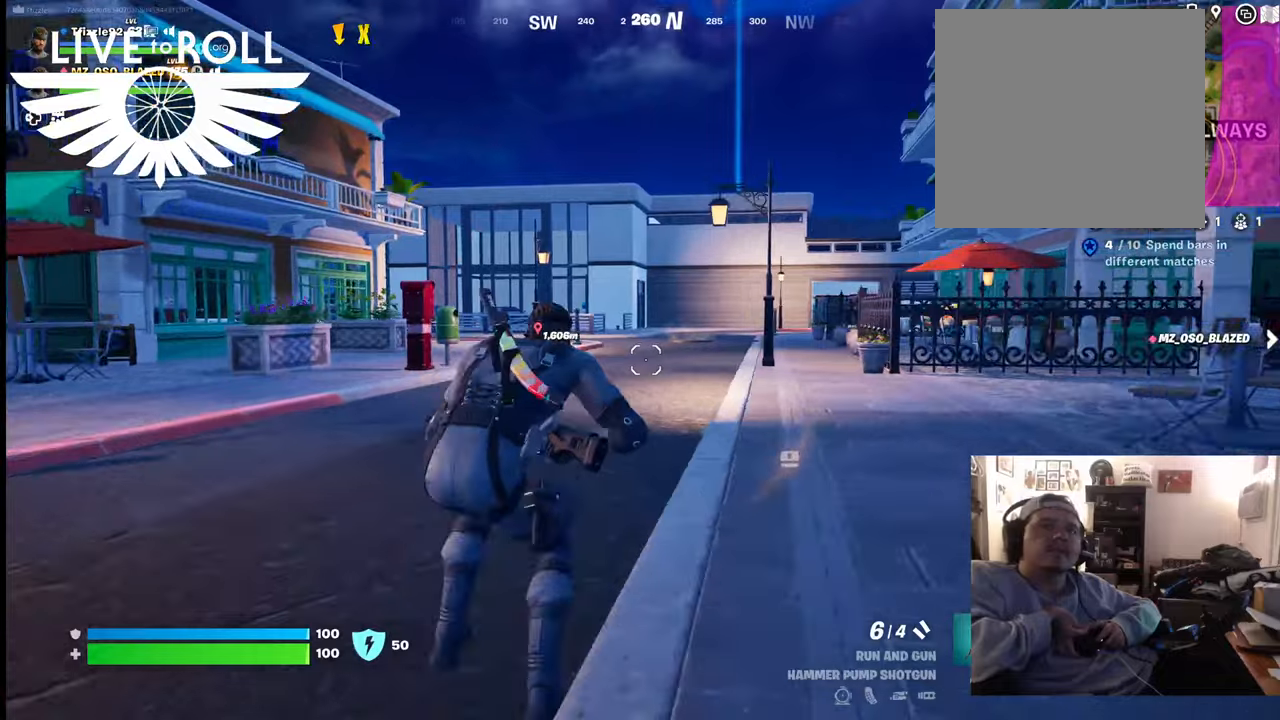
{"buttons": [], "left_stick": "up", "right_stick": "center", "events": []}
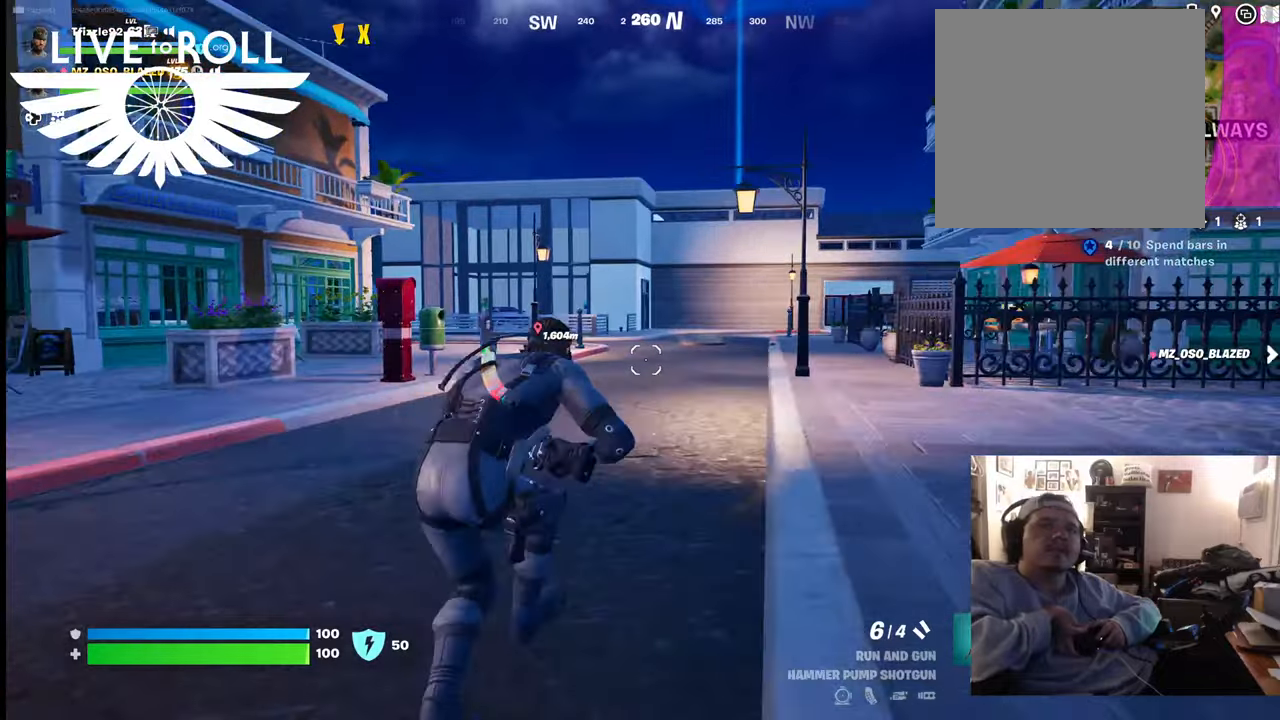
{"buttons": [], "left_stick": "up", "right_stick": "up-left", "events": [[267, "right_stick", "left"], [367, "right_stick", "up-left"]]}
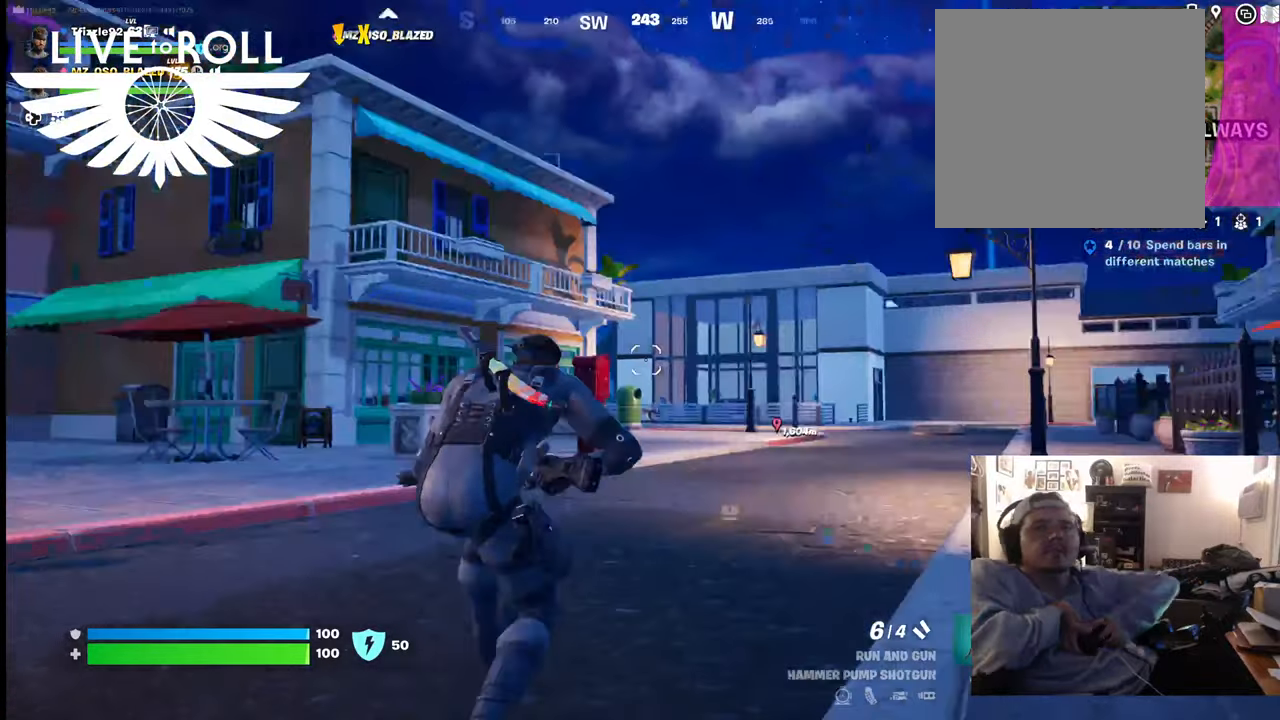
{"buttons": [], "left_stick": "up", "right_stick": "down-left", "events": [[167, "right_stick", "center"], [367, "right_stick", "left"], [467, "right_stick", "down-left"]]}
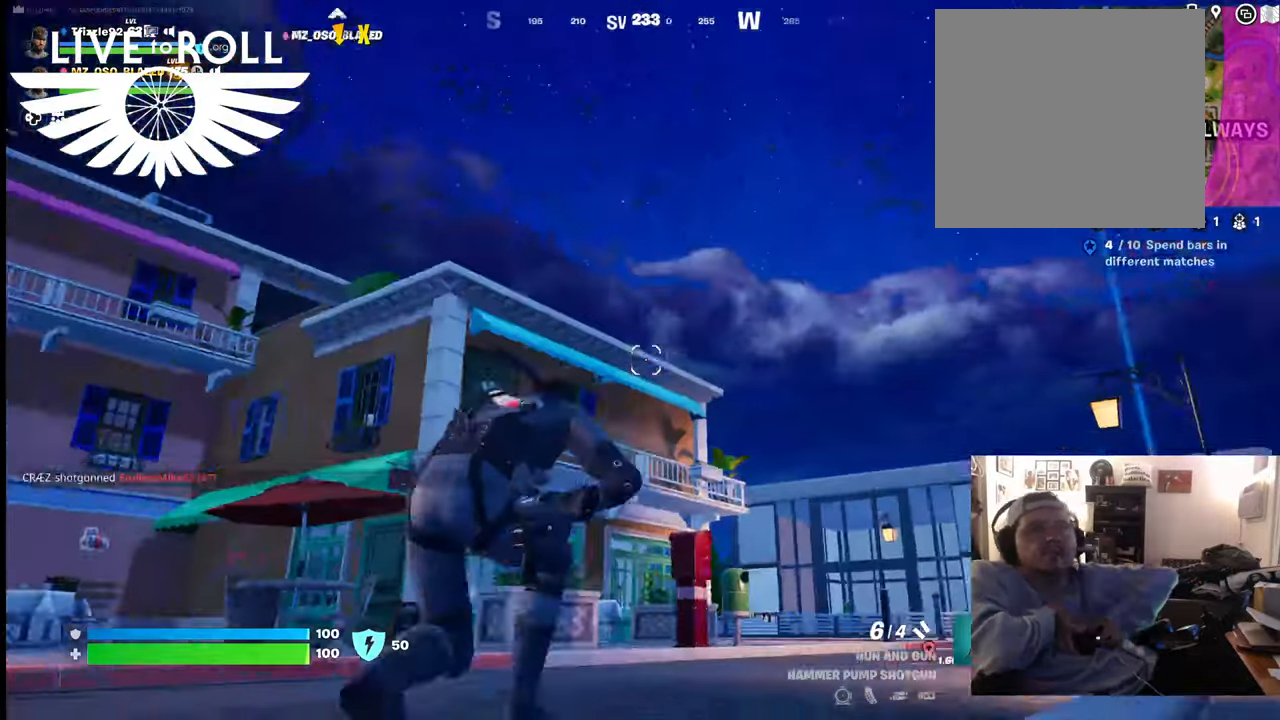
{"buttons": [], "left_stick": "up", "right_stick": "down-left", "events": []}
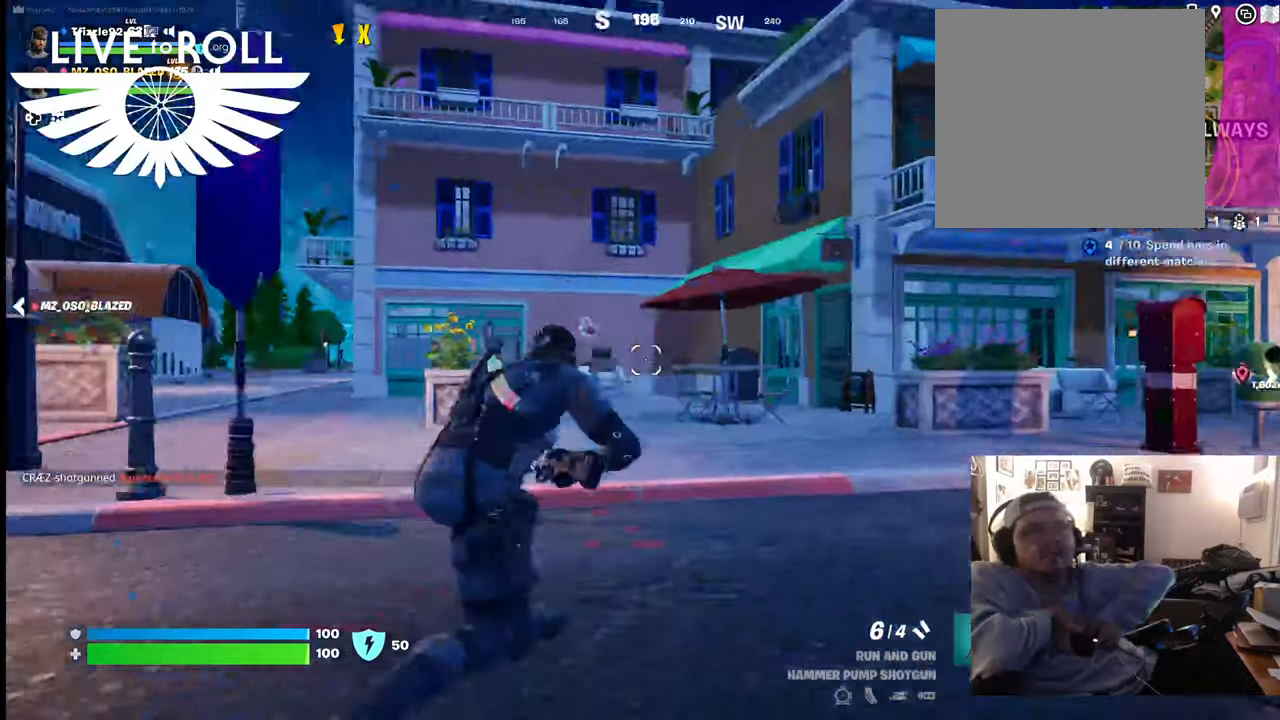
{"buttons": [], "left_stick": "up", "right_stick": "down-left", "events": []}
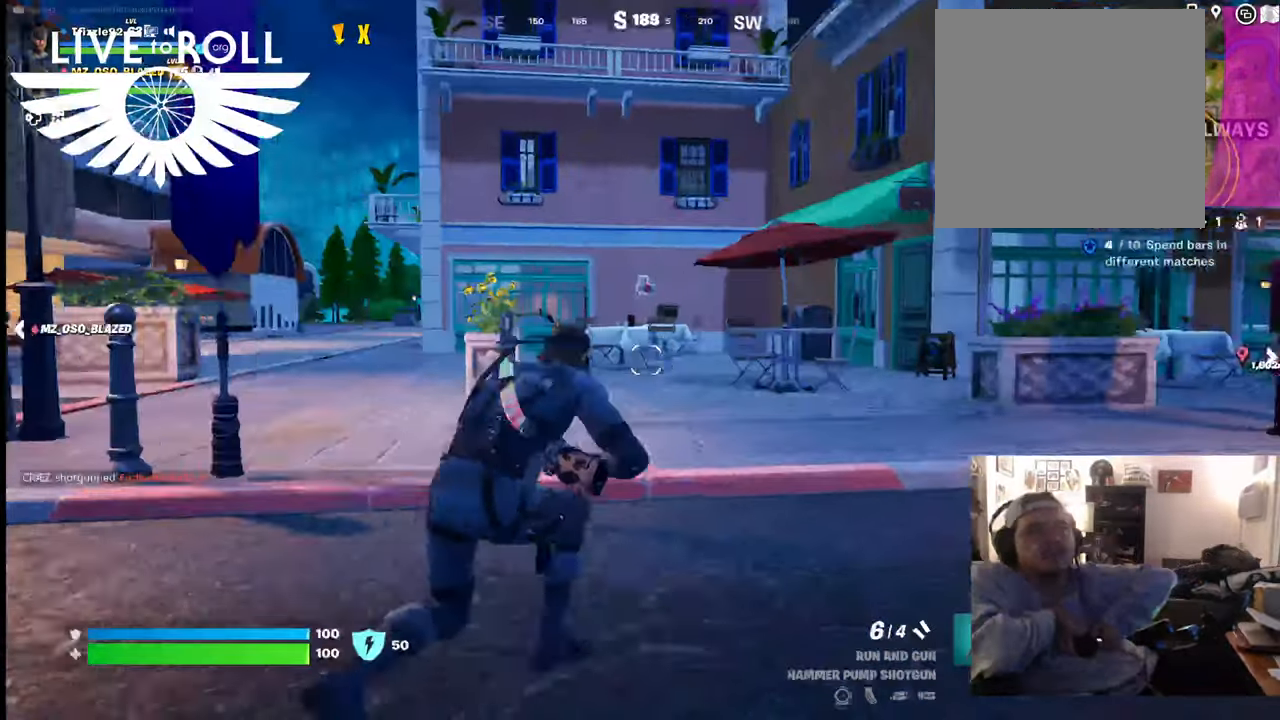
{"buttons": [], "left_stick": "up", "right_stick": "down-left", "events": [[167, "L3", "down"], [367, "L3", "up"]]}
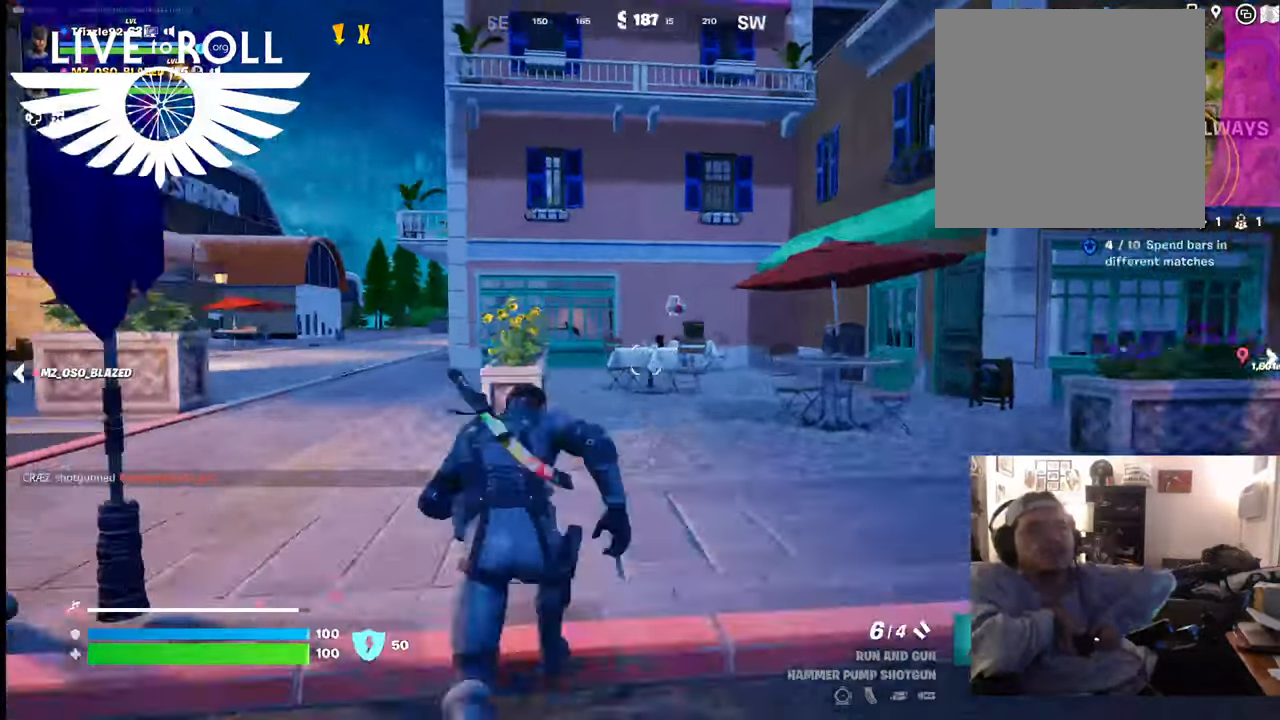
{"buttons": [], "left_stick": "up-left", "right_stick": "center", "events": [[167, "left_stick", "up-left"], [267, "right_stick", "center"]]}
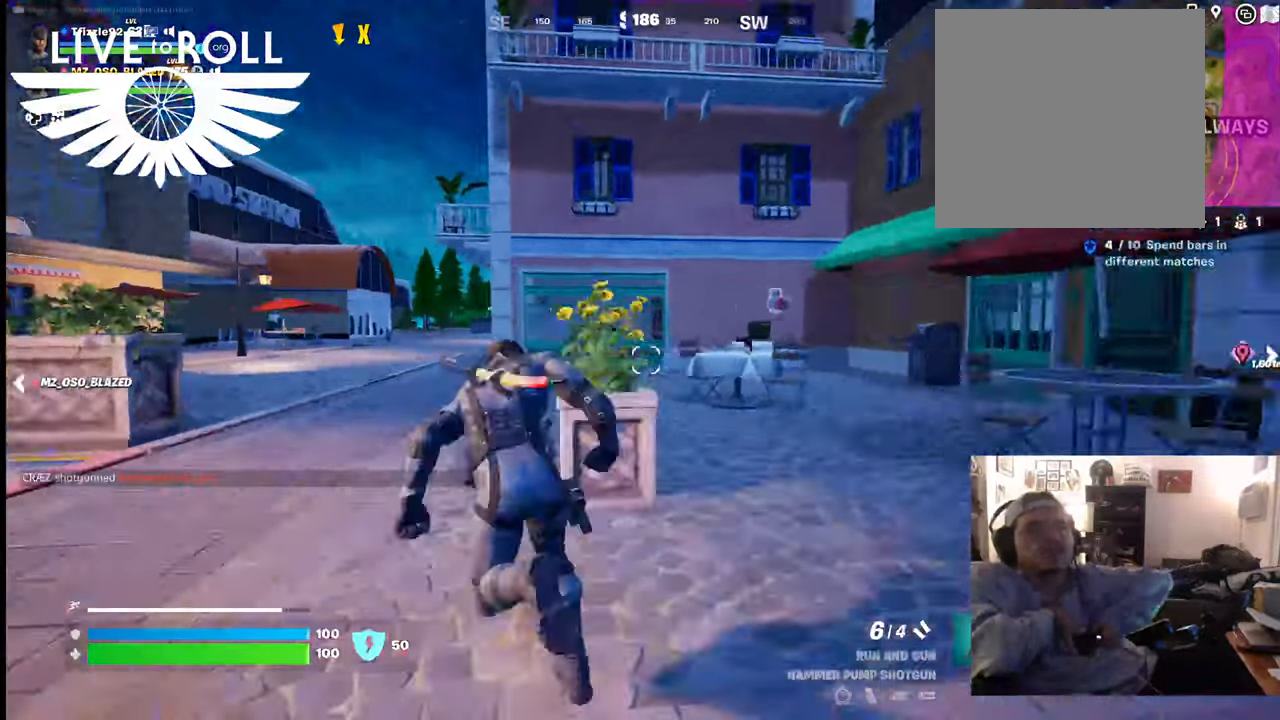
{"buttons": [], "left_stick": "up", "right_stick": "center", "events": [[434, "left_stick", "up"]]}
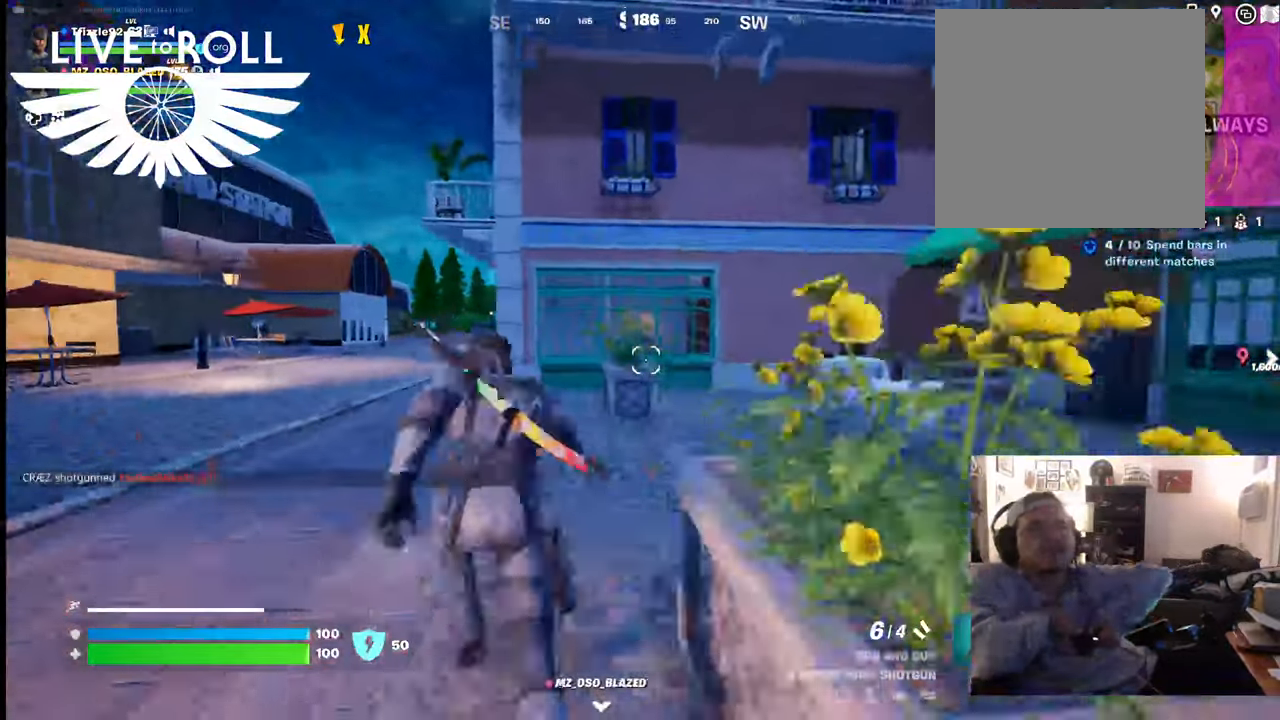
{"buttons": [], "left_stick": "up", "right_stick": "center", "events": []}